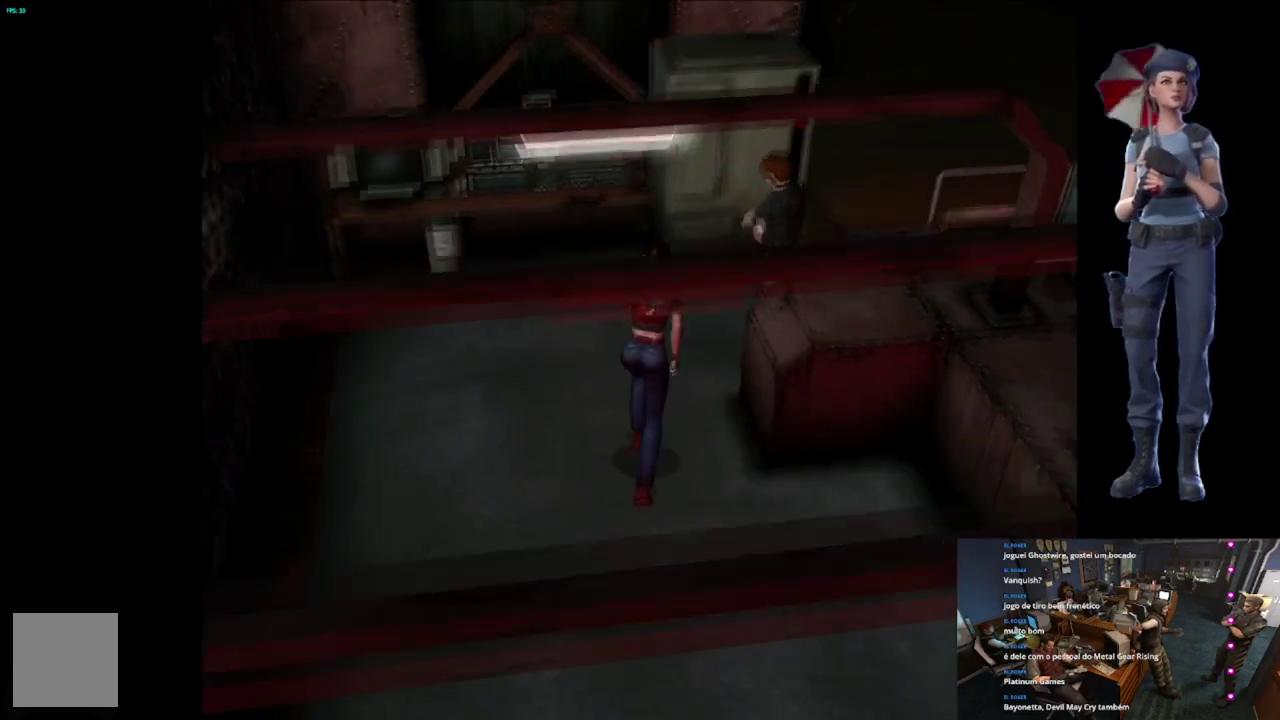
Gameplay with a controller (Xbox layout); each line is a JSON object with the inputs held at the frame after it. "events" lists button and stick changes between this image and that frame as [ms after this image, input, new state], when the widget could be followed in between.
{"buttons": ["X"], "left_stick": "up-right", "right_stick": "center", "events": [[384, "left_stick", "up-right"]]}
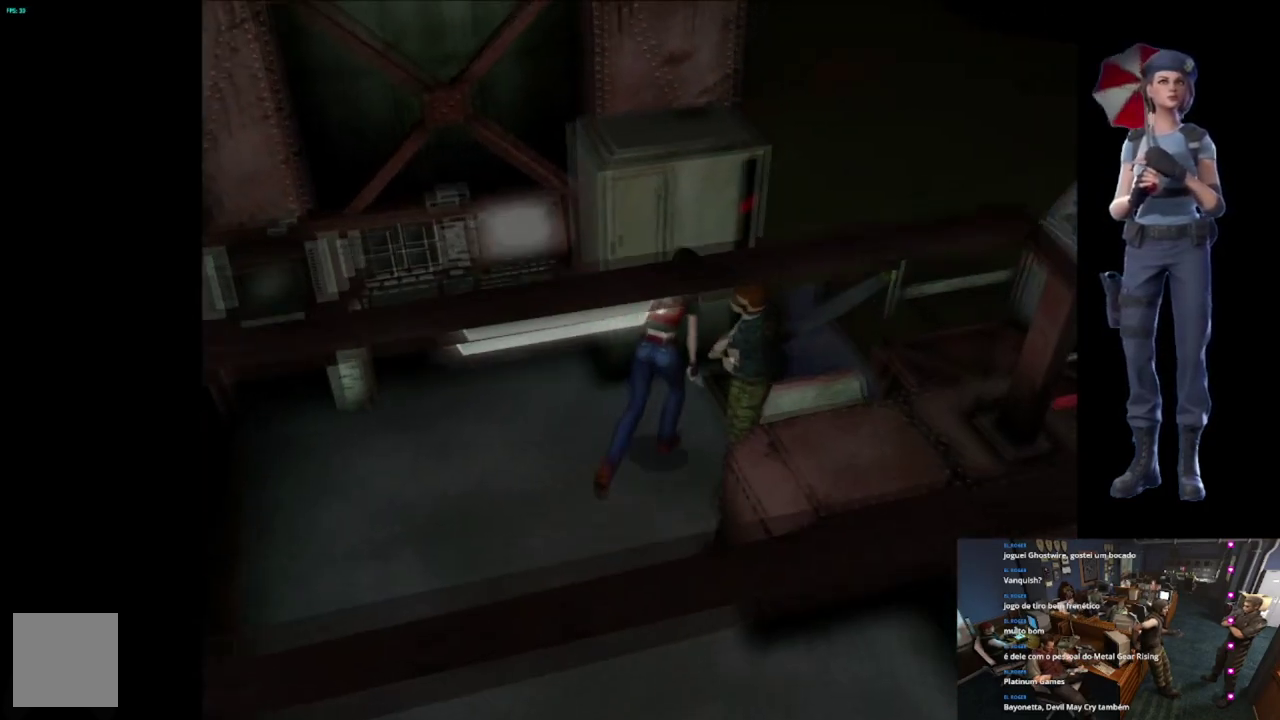
{"buttons": ["X"], "left_stick": "up", "right_stick": "center", "events": [[500, "left_stick", "up"]]}
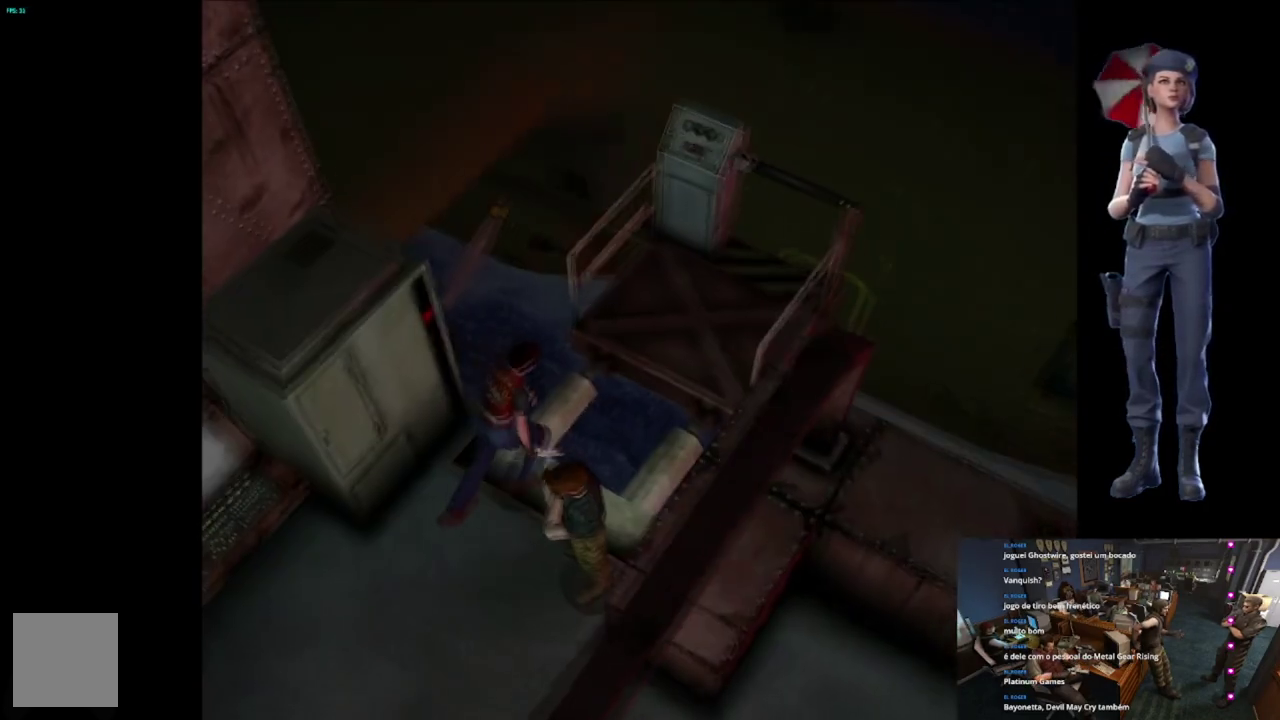
{"buttons": [], "left_stick": "up-right", "right_stick": "down-left"}
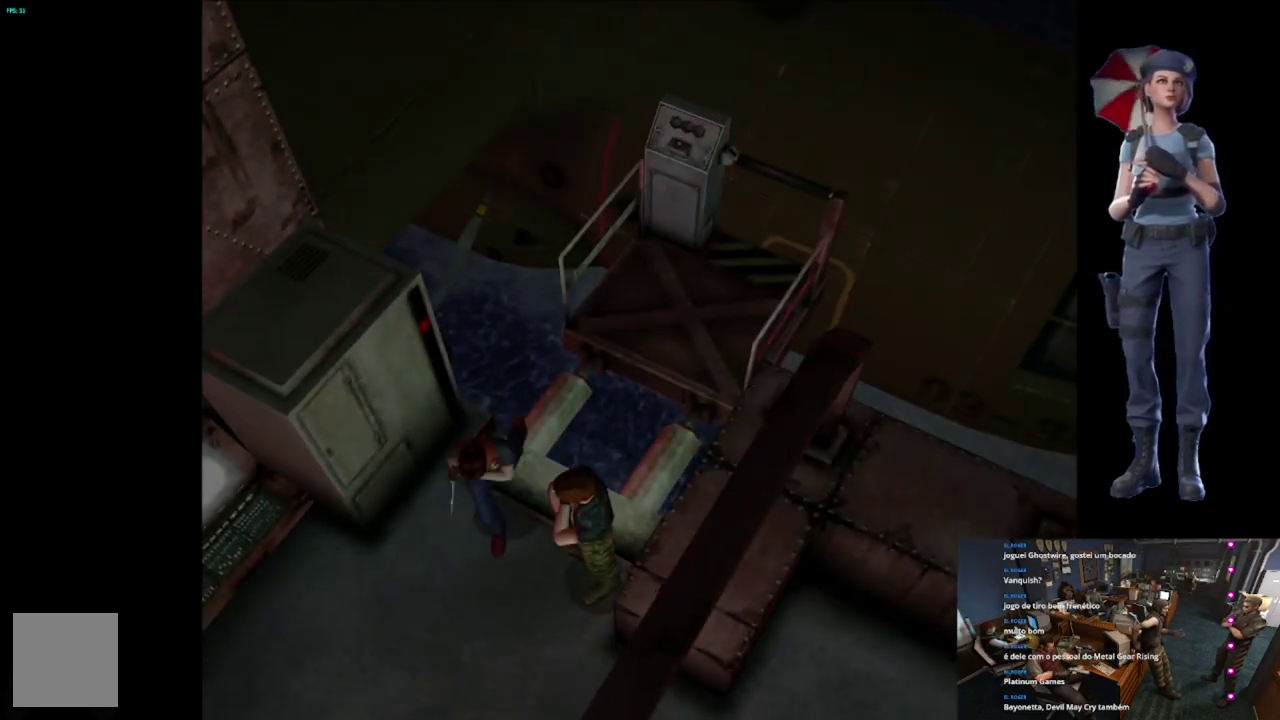
{"buttons": ["X"], "left_stick": "up-right", "right_stick": "center"}
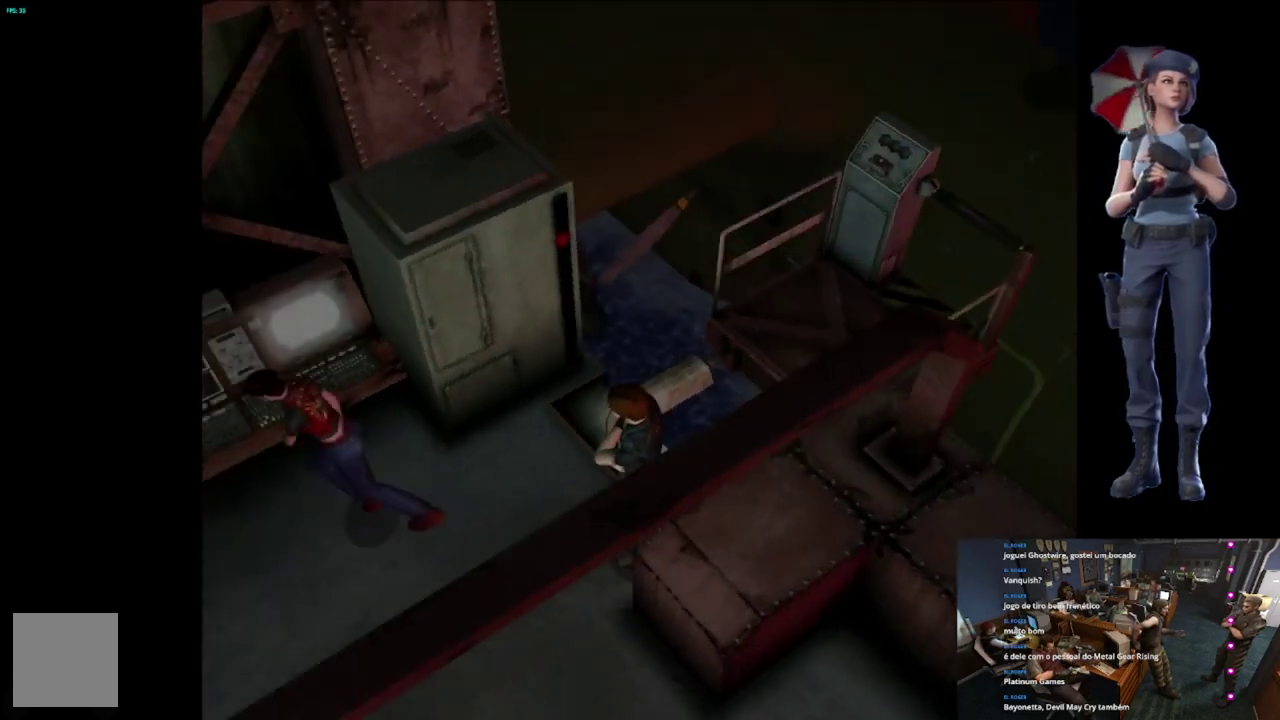
{"buttons": [], "left_stick": "center", "right_stick": "center", "events": [[50, "left_stick", "up"], [83, "A", "down"], [200, "left_stick", "up-right"], [400, "left_stick", "center"], [450, "A", "up"], [450, "X", "up"]]}
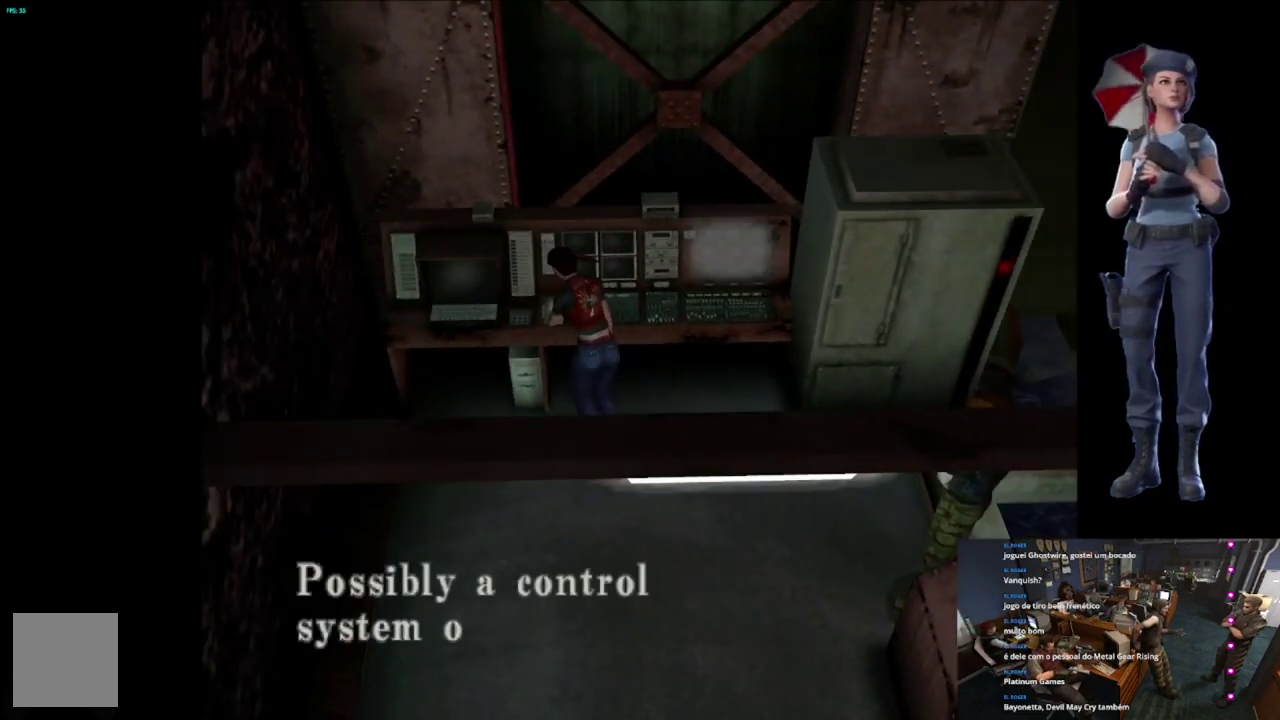
{"buttons": ["A"], "left_stick": "center", "right_stick": "center", "events": [[100, "A", "down"], [384, "A", "up"], [434, "A", "down"]]}
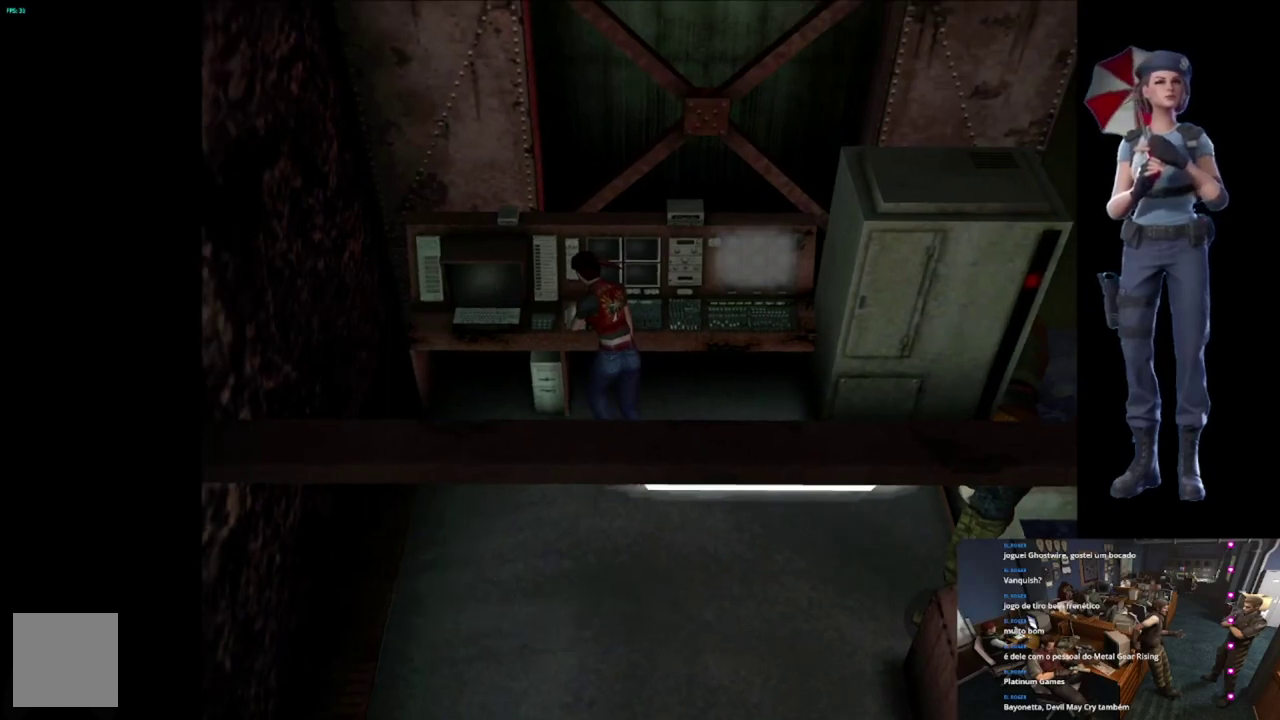
{"buttons": [], "left_stick": "right", "right_stick": "center", "events": [[350, "A", "up"], [450, "left_stick", "right"]]}
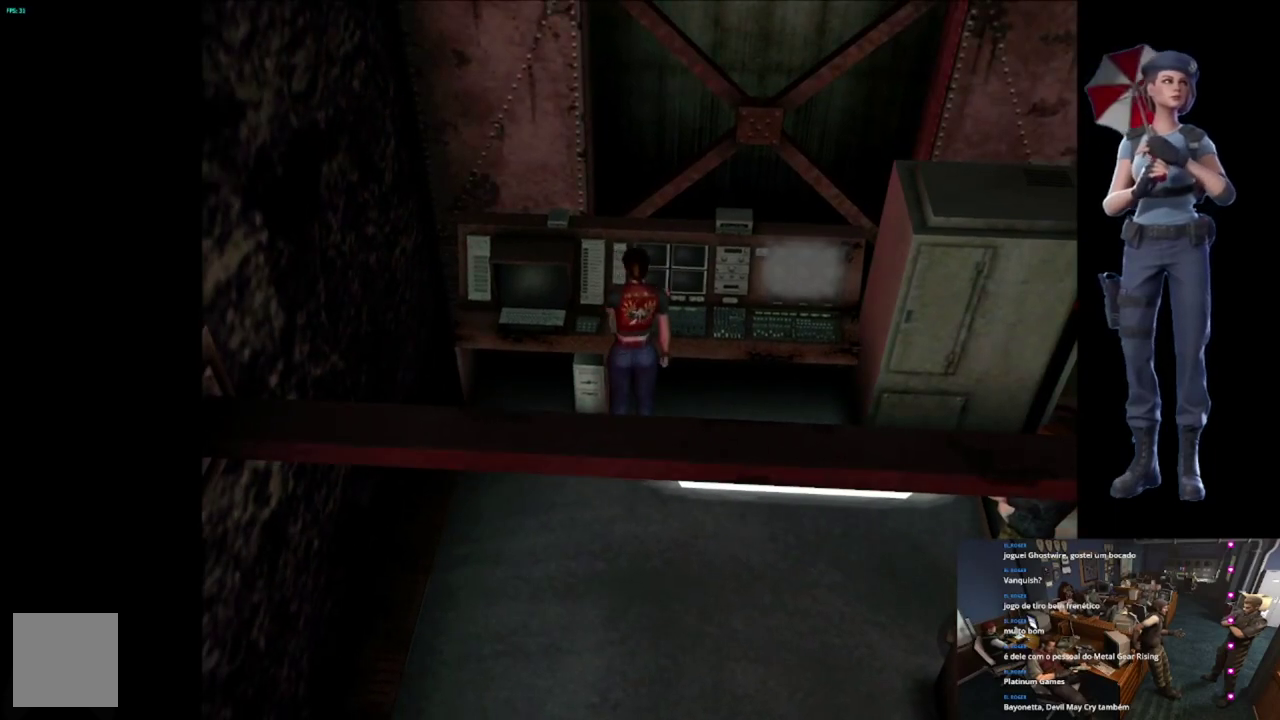
{"buttons": ["A", "X"], "left_stick": "up-left", "right_stick": "center", "events": [[184, "left_stick", "up-right"], [251, "X", "down"], [334, "A", "down"], [367, "left_stick", "up"], [434, "left_stick", "up-left"]]}
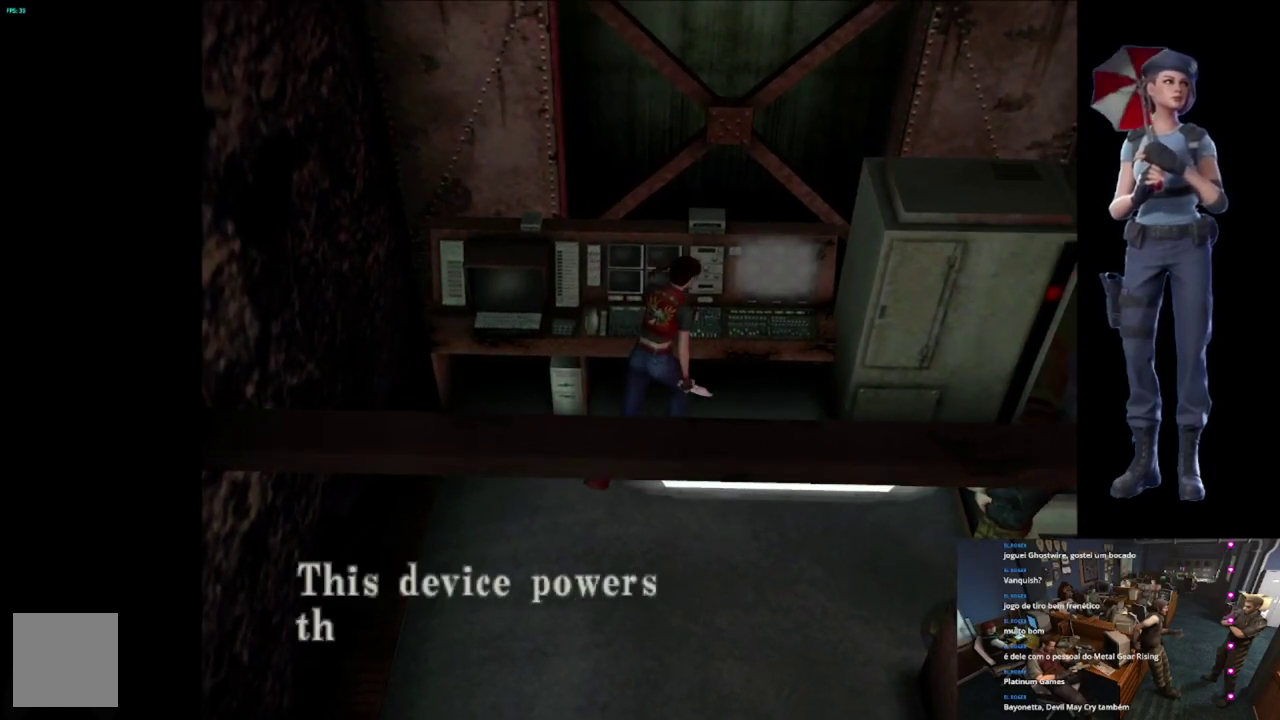
{"buttons": ["A"], "left_stick": "center", "right_stick": "center", "events": [[50, "A", "up"], [150, "A", "down"], [150, "left_stick", "center"], [183, "X", "up"], [200, "A", "up"], [333, "A", "down"]]}
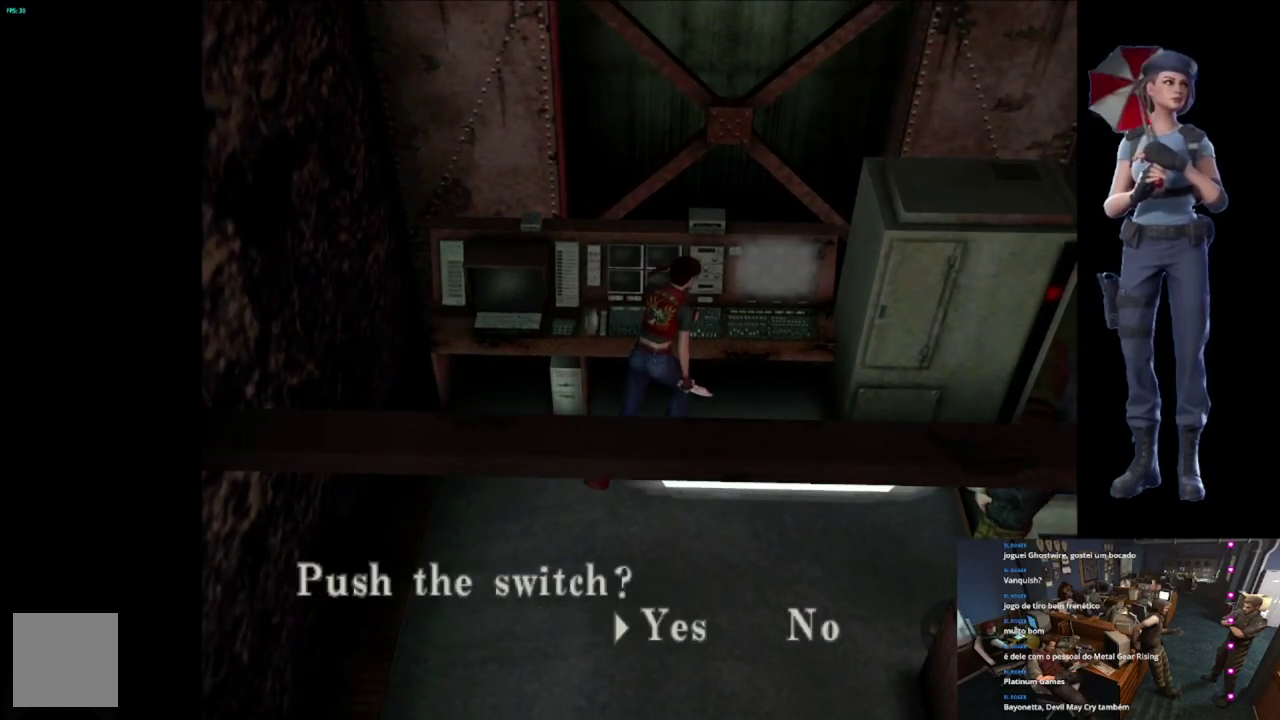
{"buttons": ["A"], "left_stick": "center", "right_stick": "center", "events": [[200, "A", "up"], [267, "A", "down"]]}
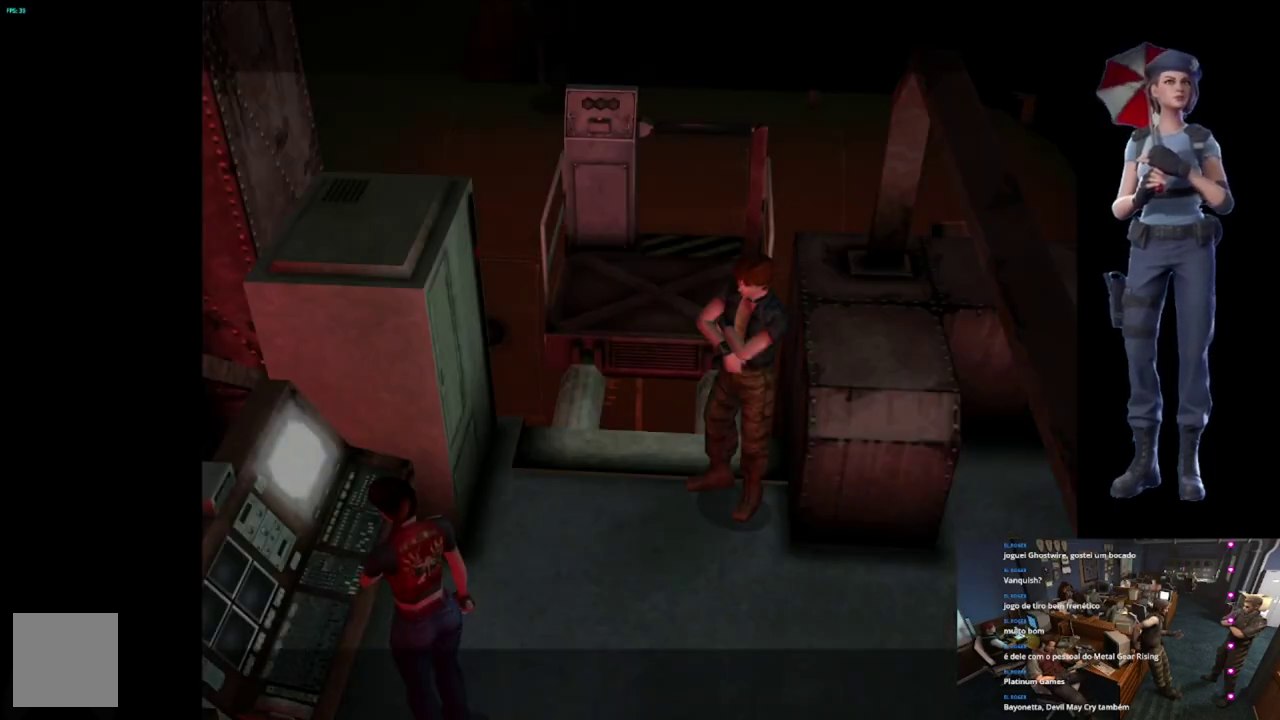
{"buttons": ["A"], "left_stick": "center", "right_stick": "center", "events": []}
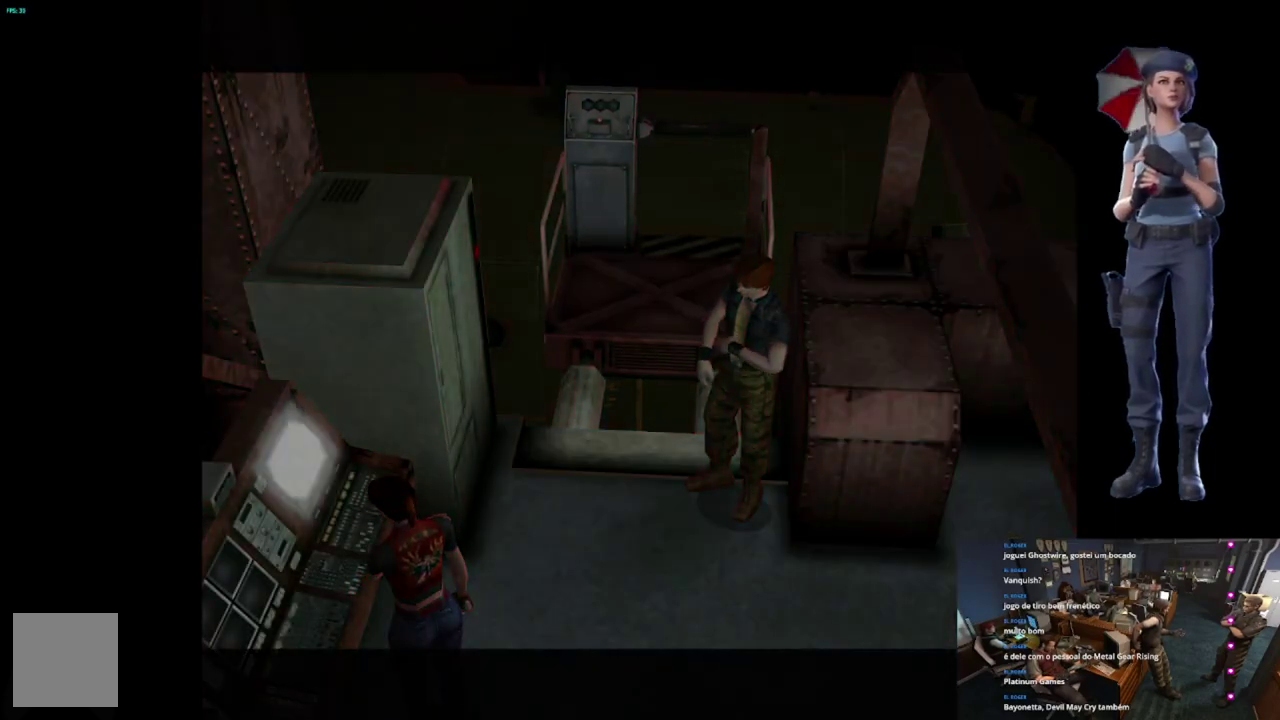
{"buttons": [], "left_stick": "center", "right_stick": "center", "events": [[434, "A", "up"]]}
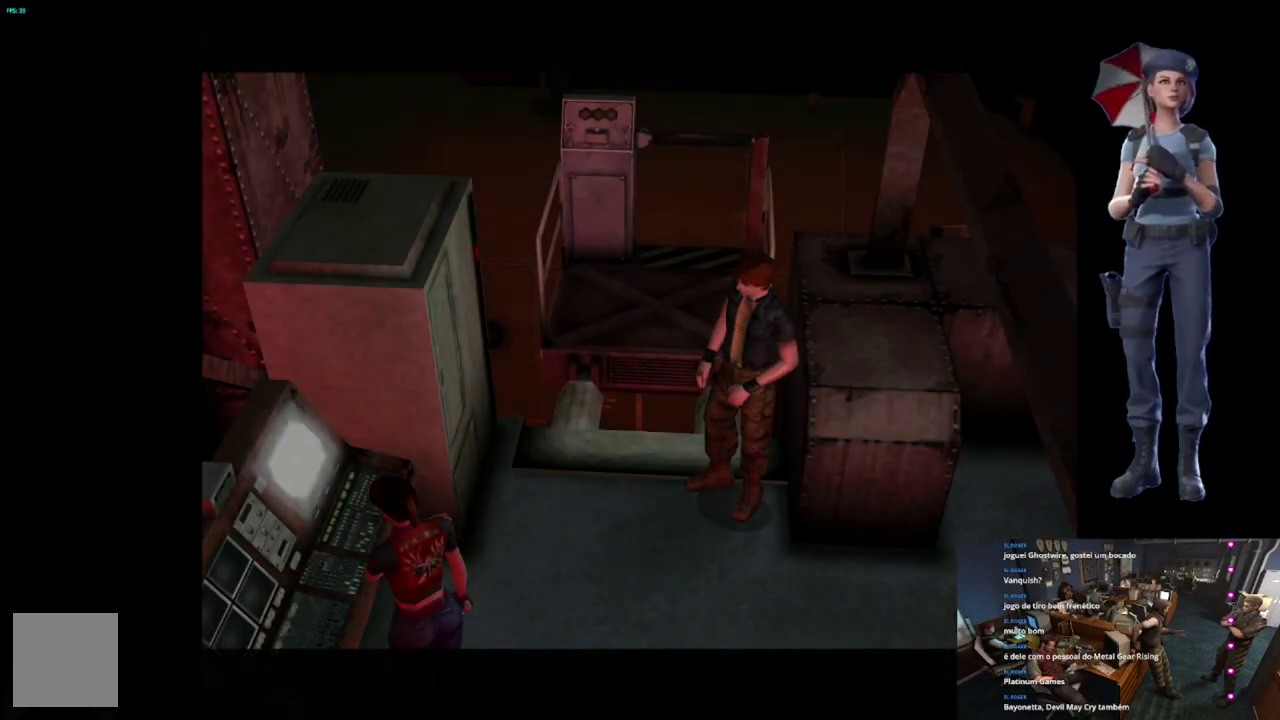
{"buttons": [], "left_stick": "center", "right_stick": "center", "events": []}
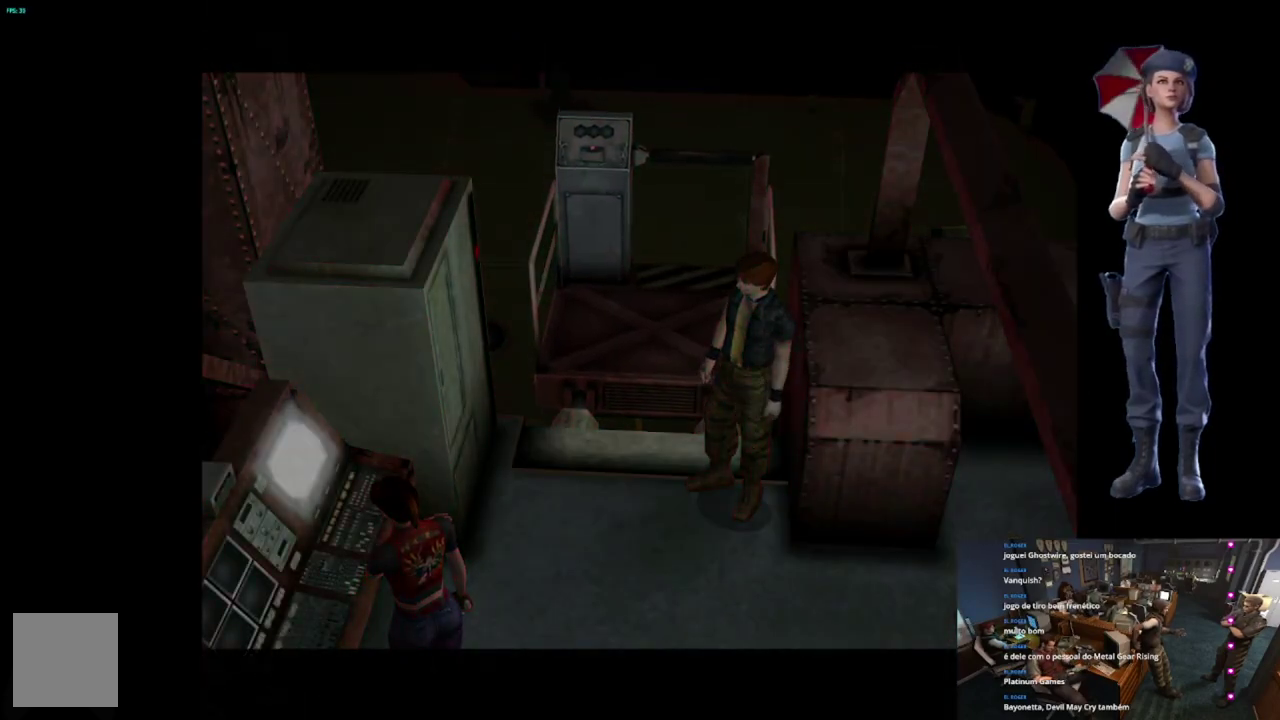
{"buttons": [], "left_stick": "center", "right_stick": "center", "events": [[284, "L1", "down"], [434, "L1", "up"]]}
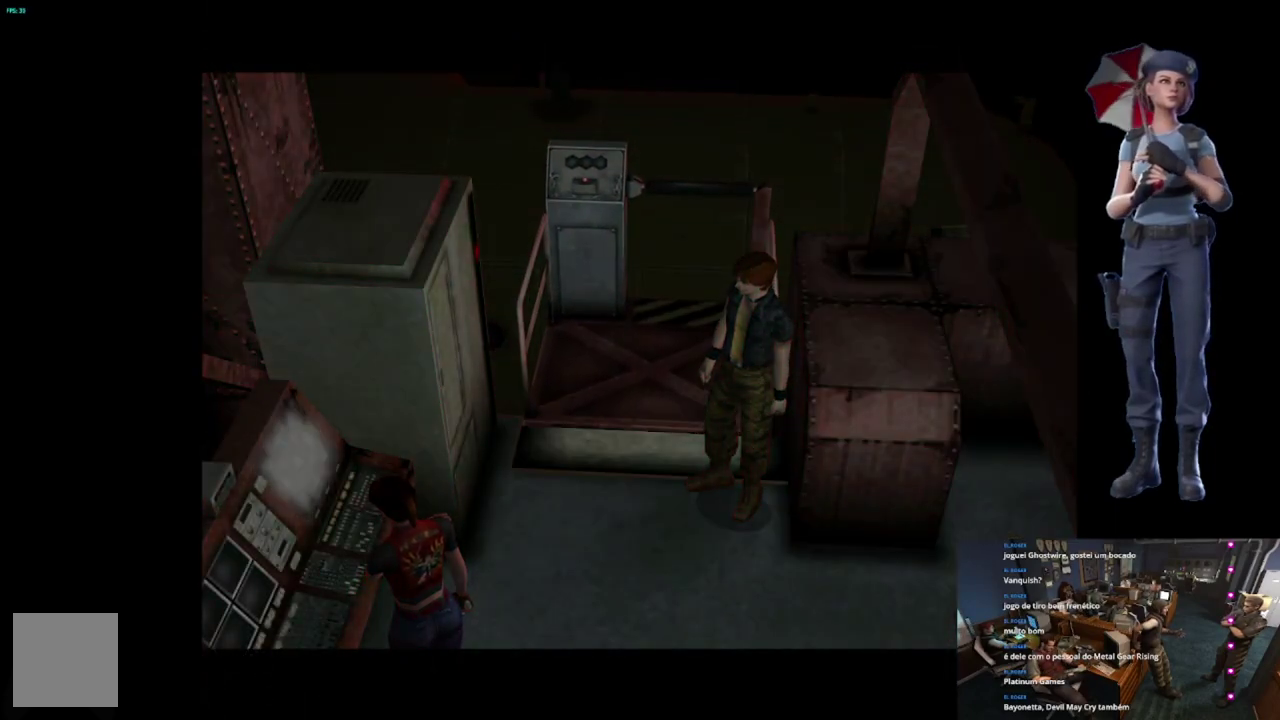
{"buttons": [], "left_stick": "right", "right_stick": "center", "events": [[133, "L1", "down"], [250, "L1", "up"], [450, "left_stick", "right"]]}
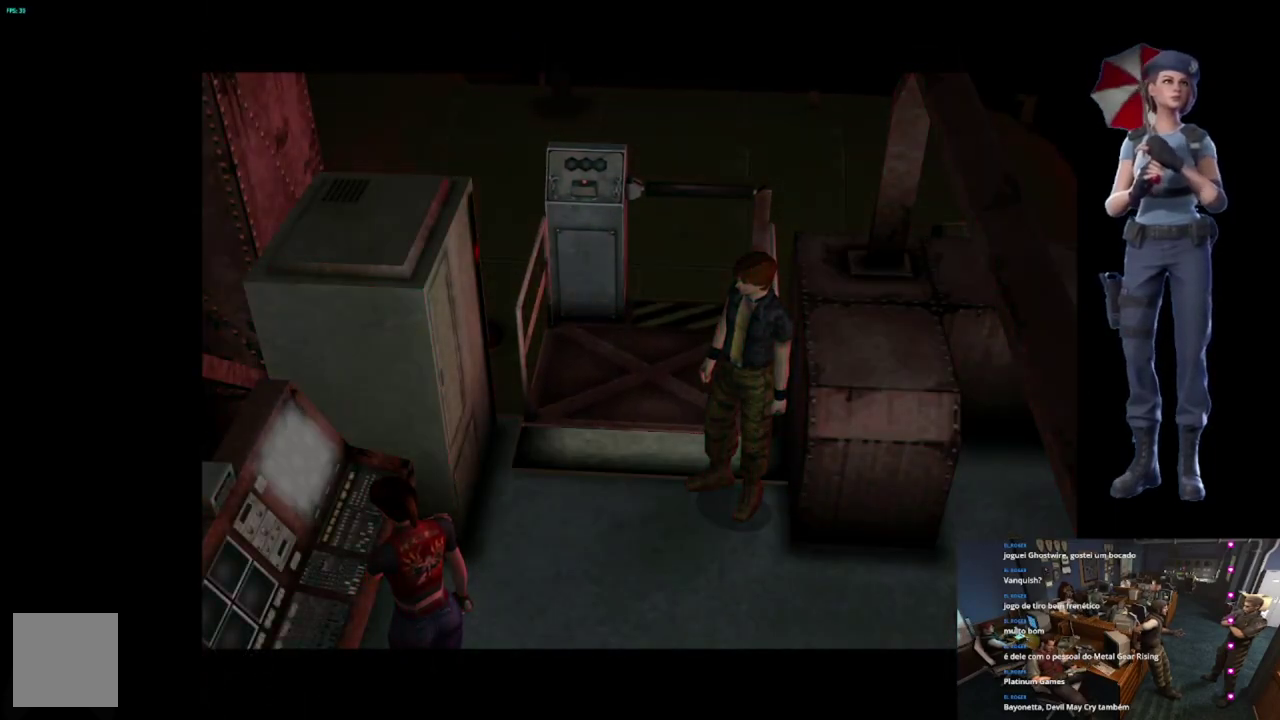
{"buttons": [], "left_stick": "up-right", "right_stick": "center", "events": [[117, "X", "down"], [200, "left_stick", "up-right"], [467, "X", "up"]]}
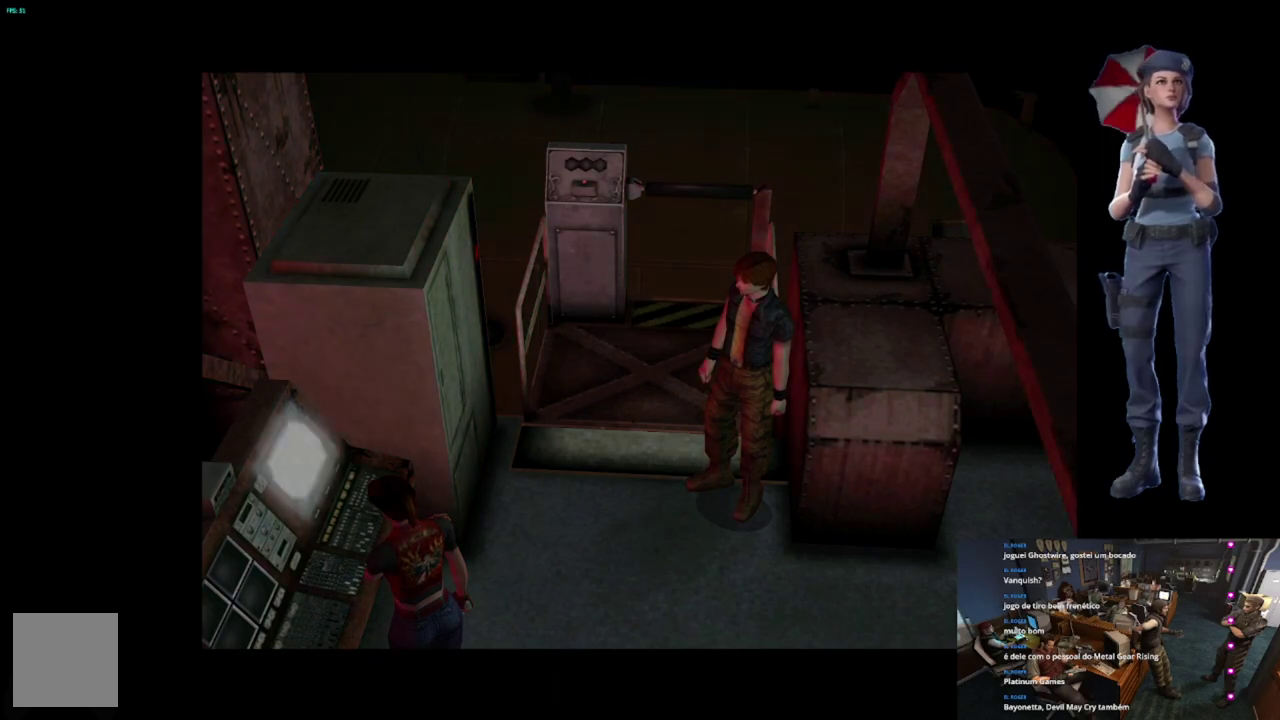
{"buttons": ["X"], "left_stick": "up-right", "right_stick": "center", "events": [[33, "left_stick", "right"], [133, "left_stick", "up-right"], [217, "X", "down"]]}
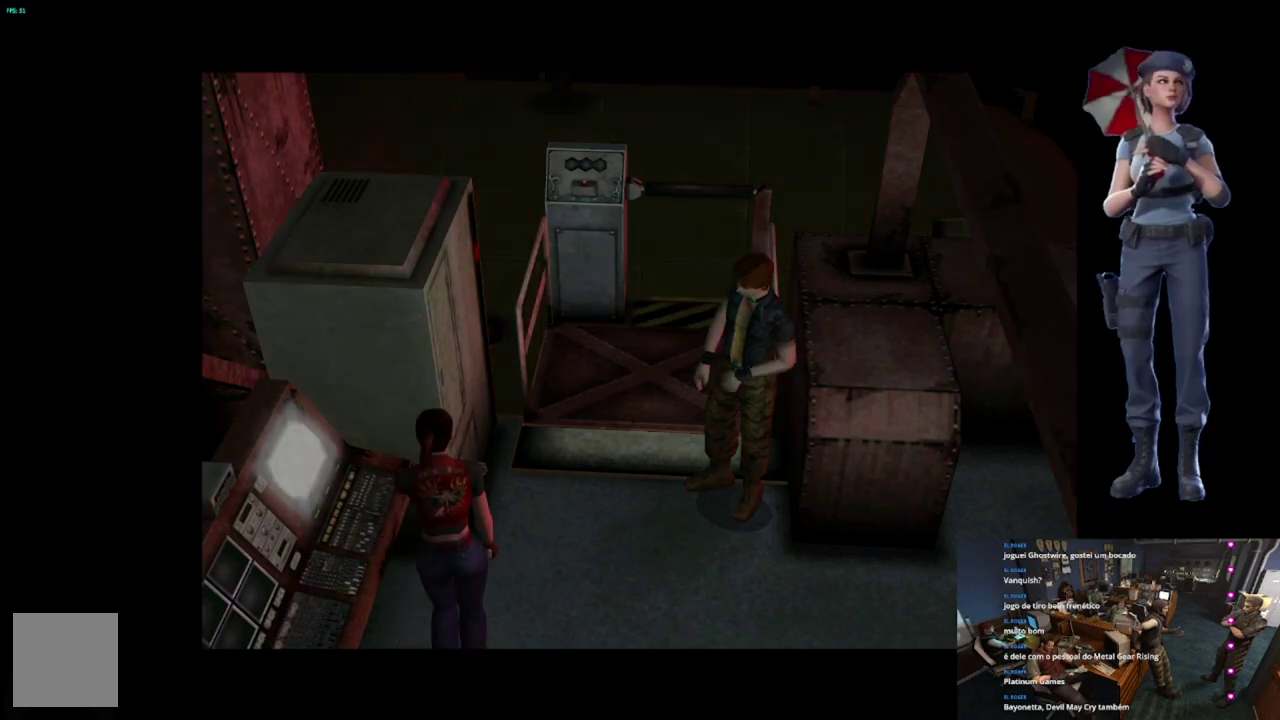
{"buttons": ["X"], "left_stick": "up-left", "right_stick": "center", "events": [[417, "left_stick", "up"], [467, "left_stick", "up-left"]]}
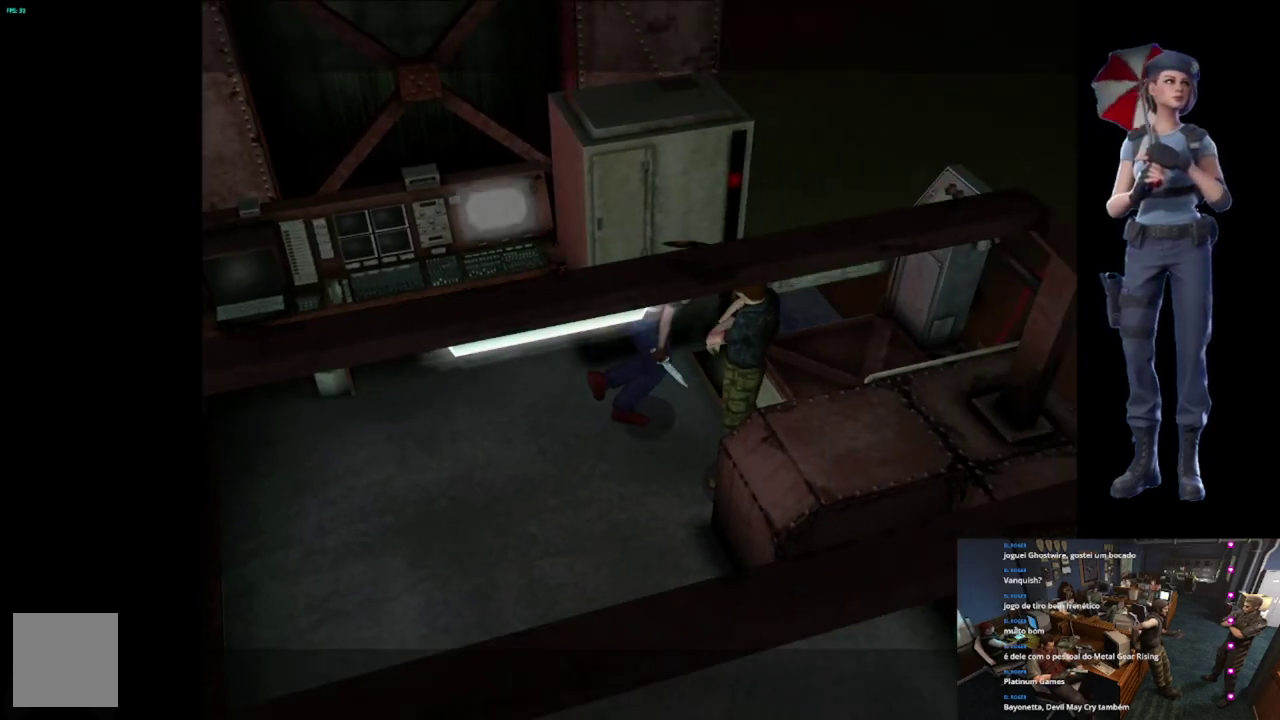
{"buttons": ["X"], "left_stick": "up", "right_stick": "center", "events": [[384, "left_stick", "up"]]}
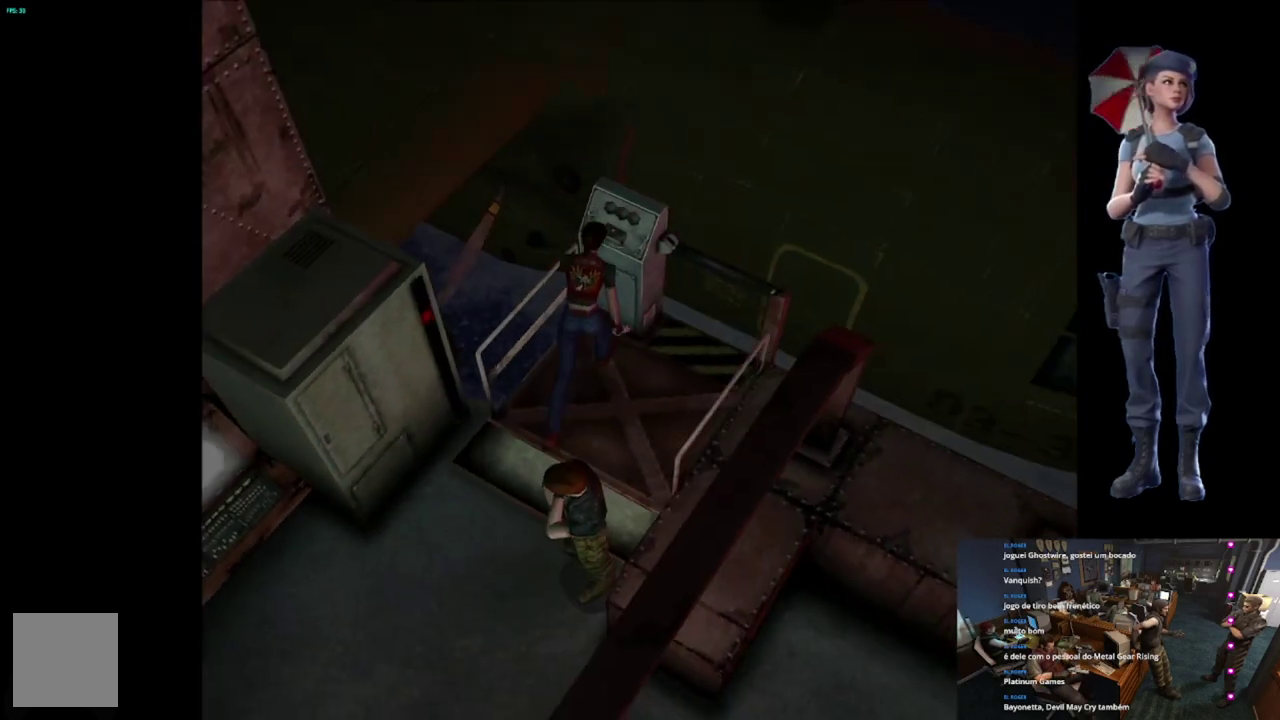
{"buttons": ["Y"], "left_stick": "center", "right_stick": "center", "events": [[234, "X", "up"], [251, "left_stick", "up-right"], [384, "Y", "down"], [401, "left_stick", "center"]]}
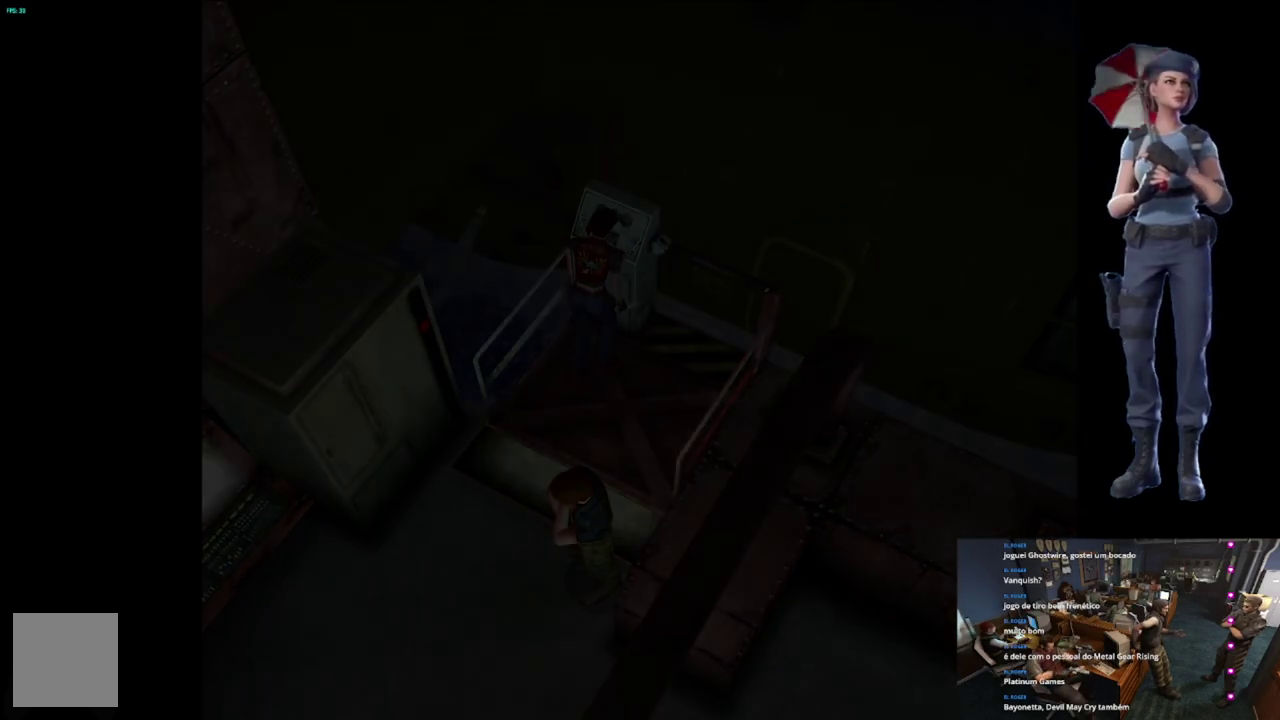
{"buttons": [], "left_stick": "center", "right_stick": "center", "events": [[133, "Y", "up"]]}
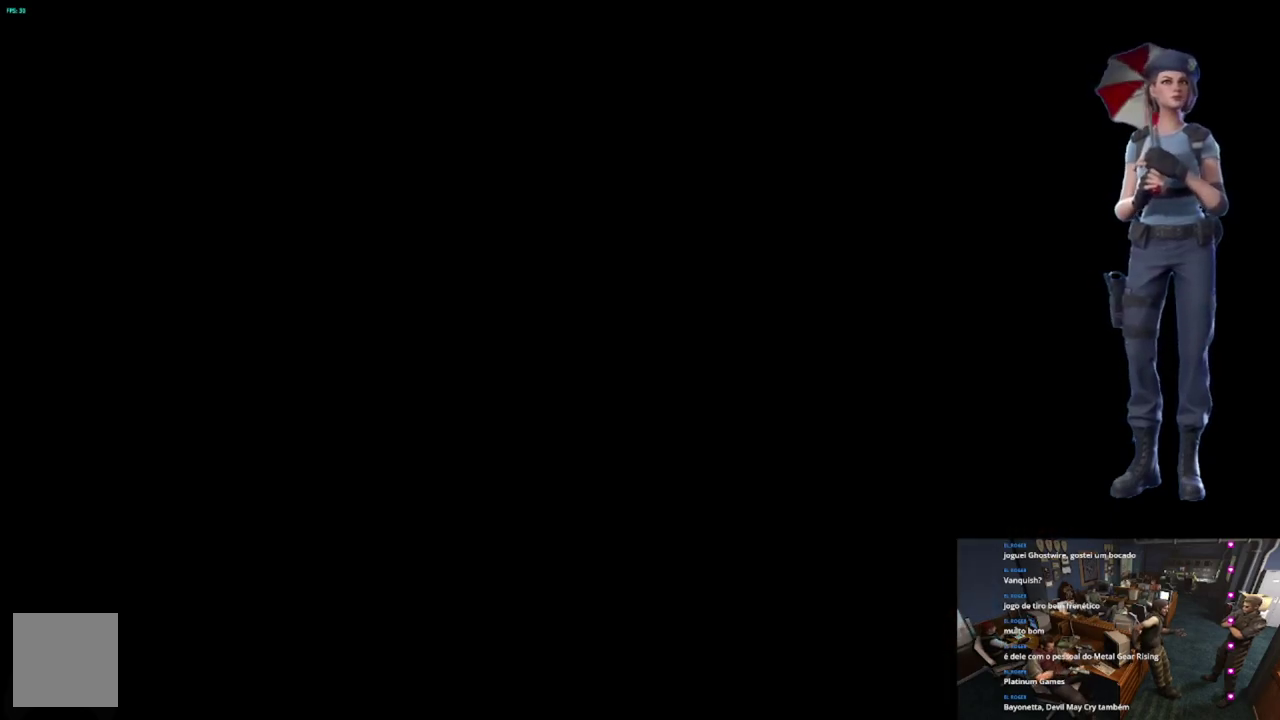
{"buttons": [], "left_stick": "center", "right_stick": "center", "events": []}
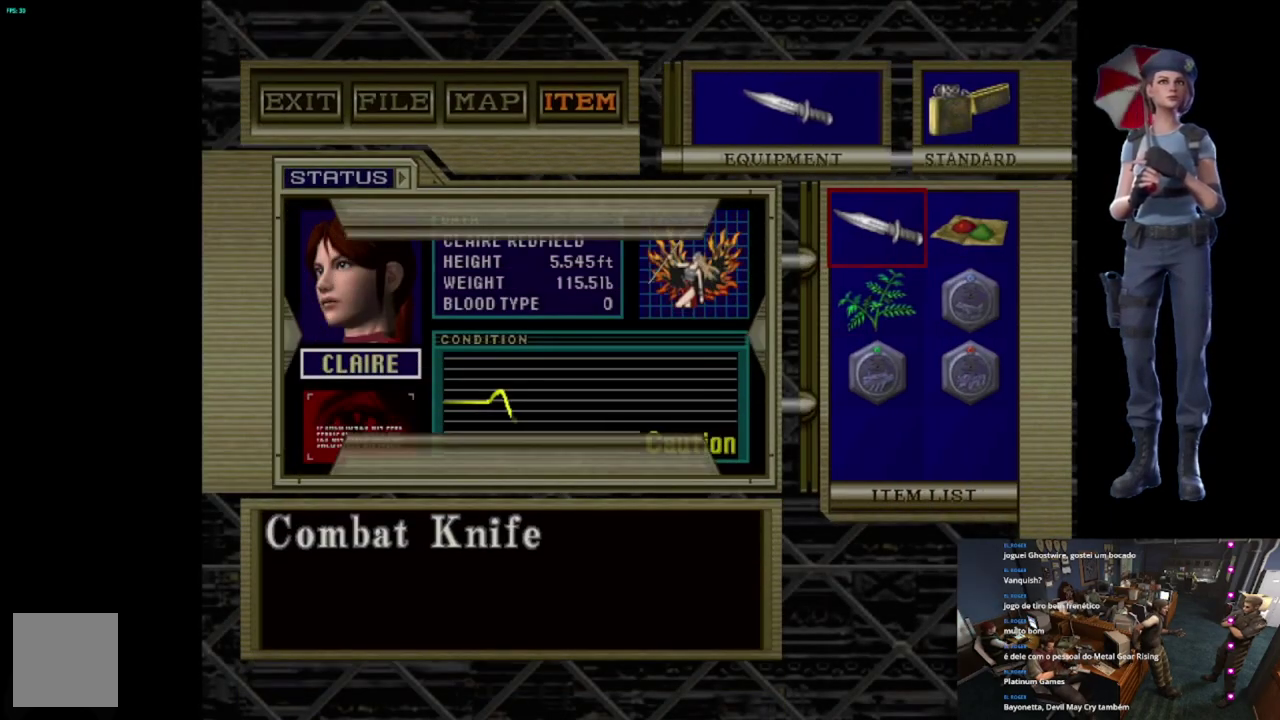
{"buttons": [], "left_stick": "center", "right_stick": "center", "events": [[117, "DPAD_DOWN", "down"], [200, "DPAD_DOWN", "up"], [267, "DPAD_DOWN", "down"], [350, "A", "down"], [350, "DPAD_DOWN", "up"], [467, "A", "up"]]}
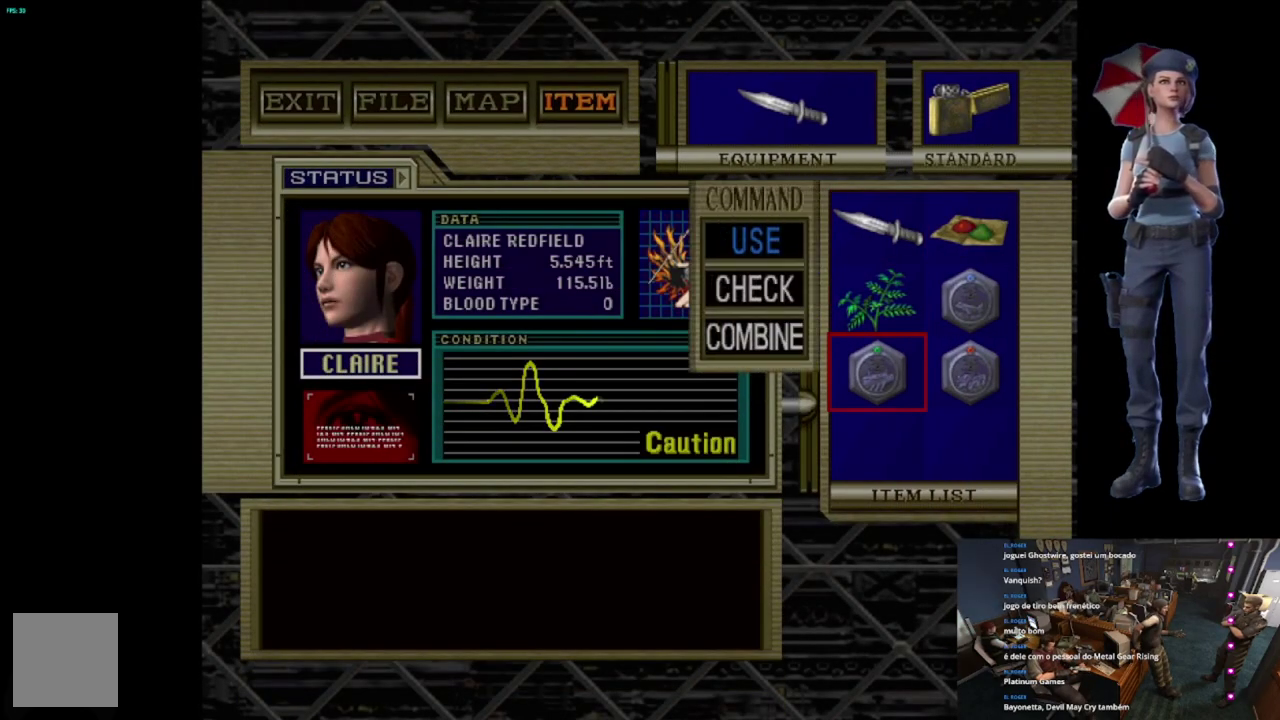
{"buttons": ["A"], "left_stick": "center", "right_stick": "center", "events": [[84, "A", "down"]]}
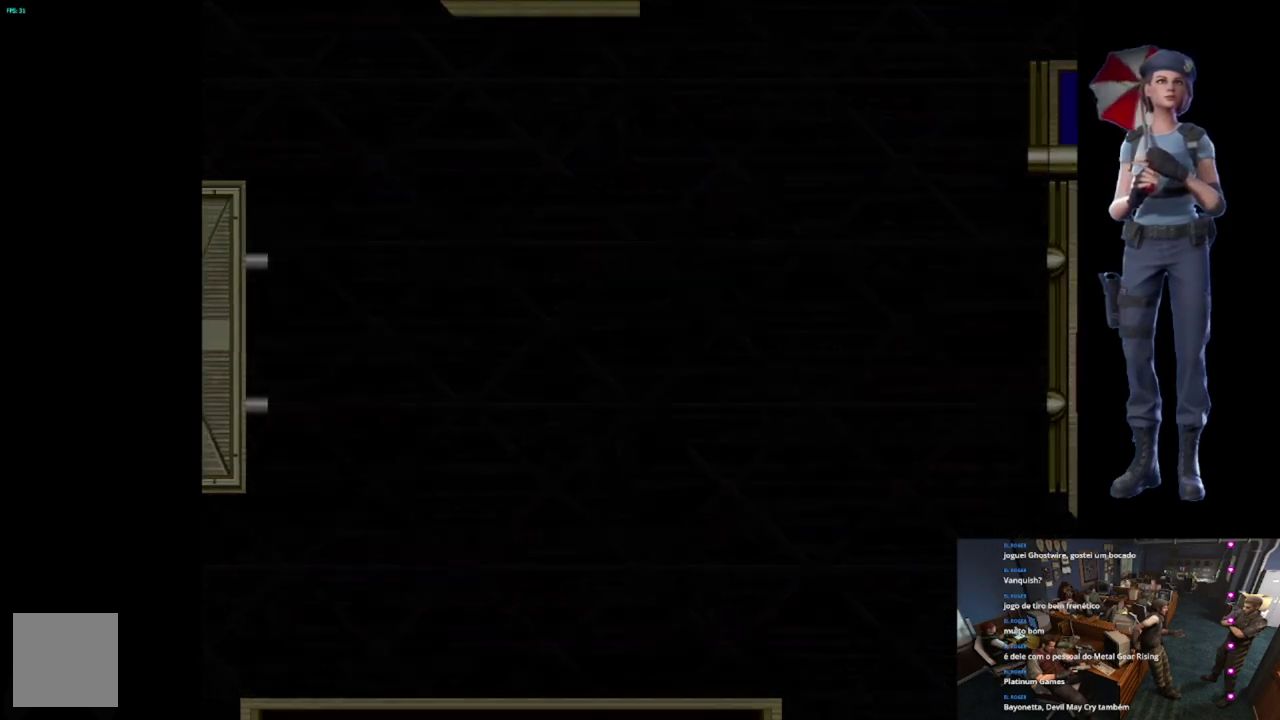
{"buttons": [], "left_stick": "center", "right_stick": "center", "events": [[333, "A", "up"]]}
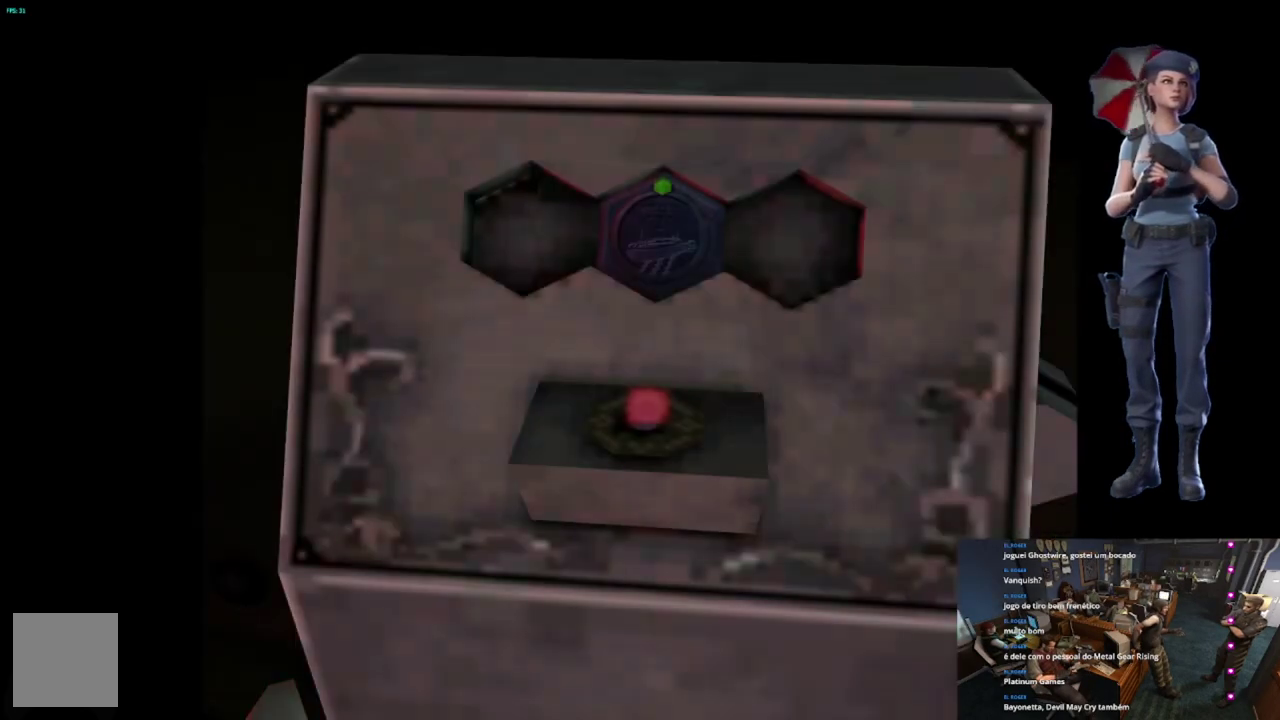
{"buttons": [], "left_stick": "center", "right_stick": "center", "events": []}
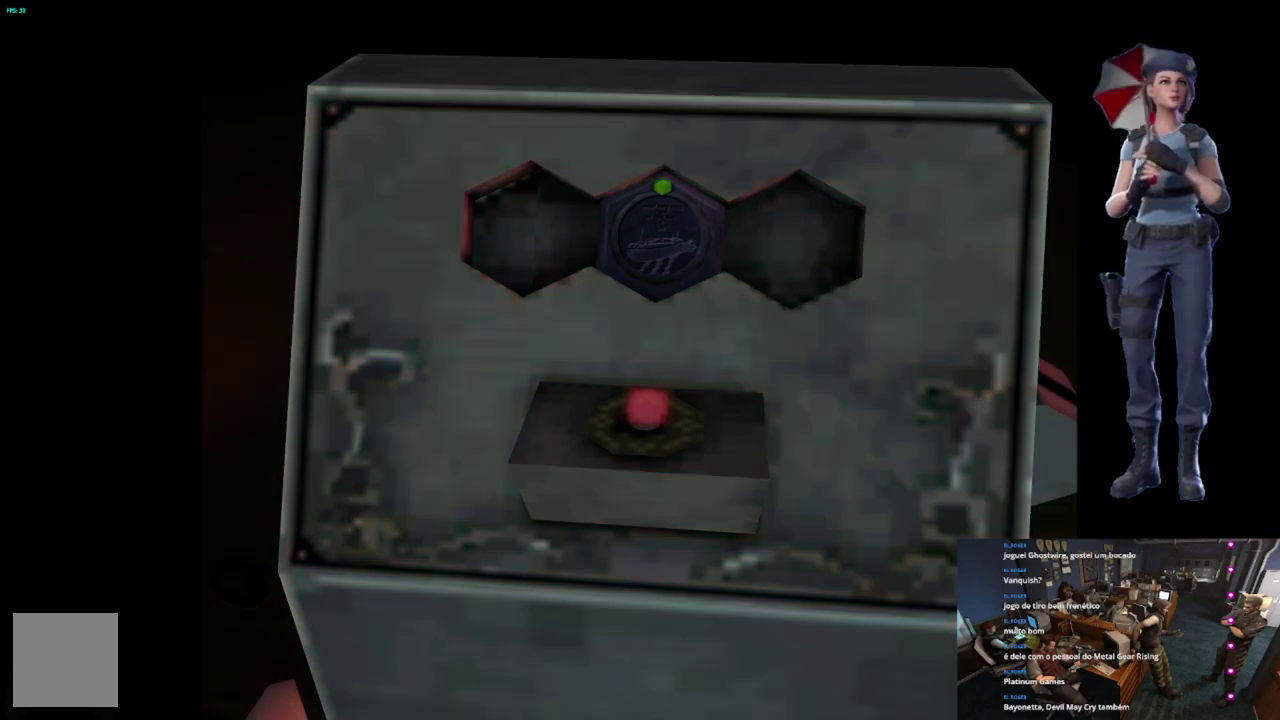
{"buttons": ["Y"], "left_stick": "center", "right_stick": "center", "events": [[400, "Y", "down"]]}
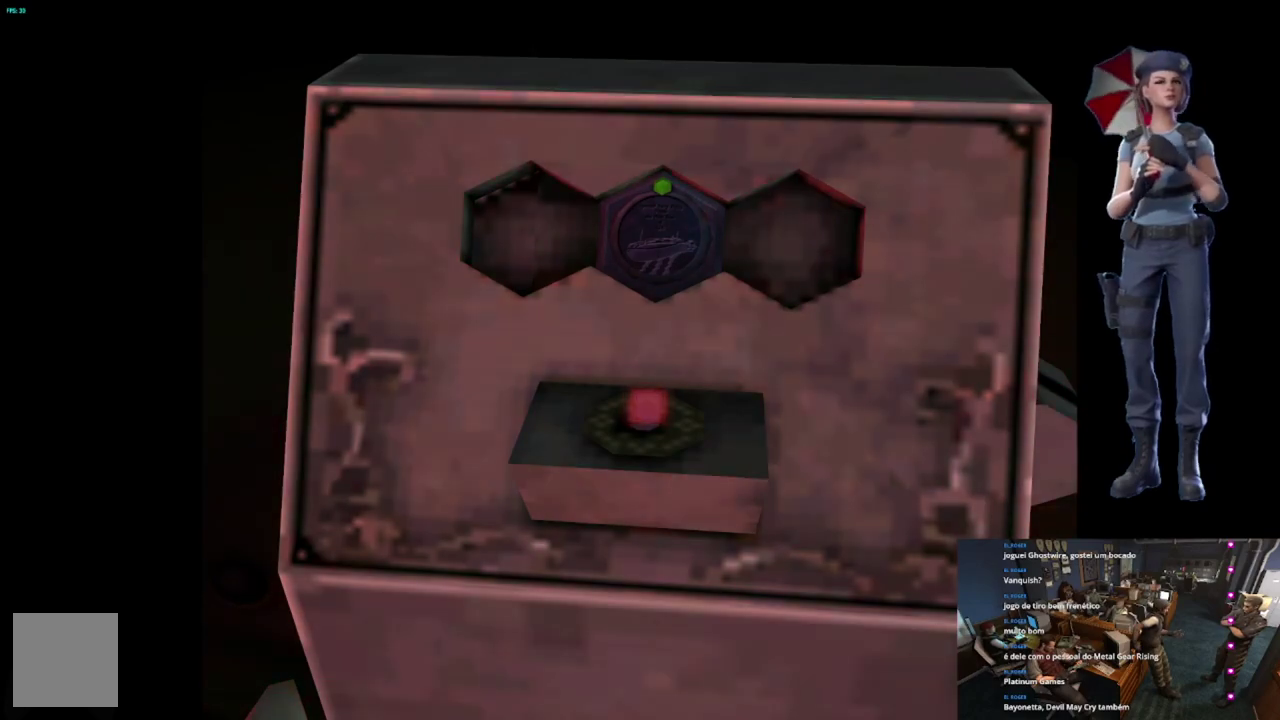
{"buttons": ["Y"], "left_stick": "center", "right_stick": "center", "events": [[100, "Y", "up"], [167, "Y", "down"], [434, "Y", "up"], [501, "Y", "down"]]}
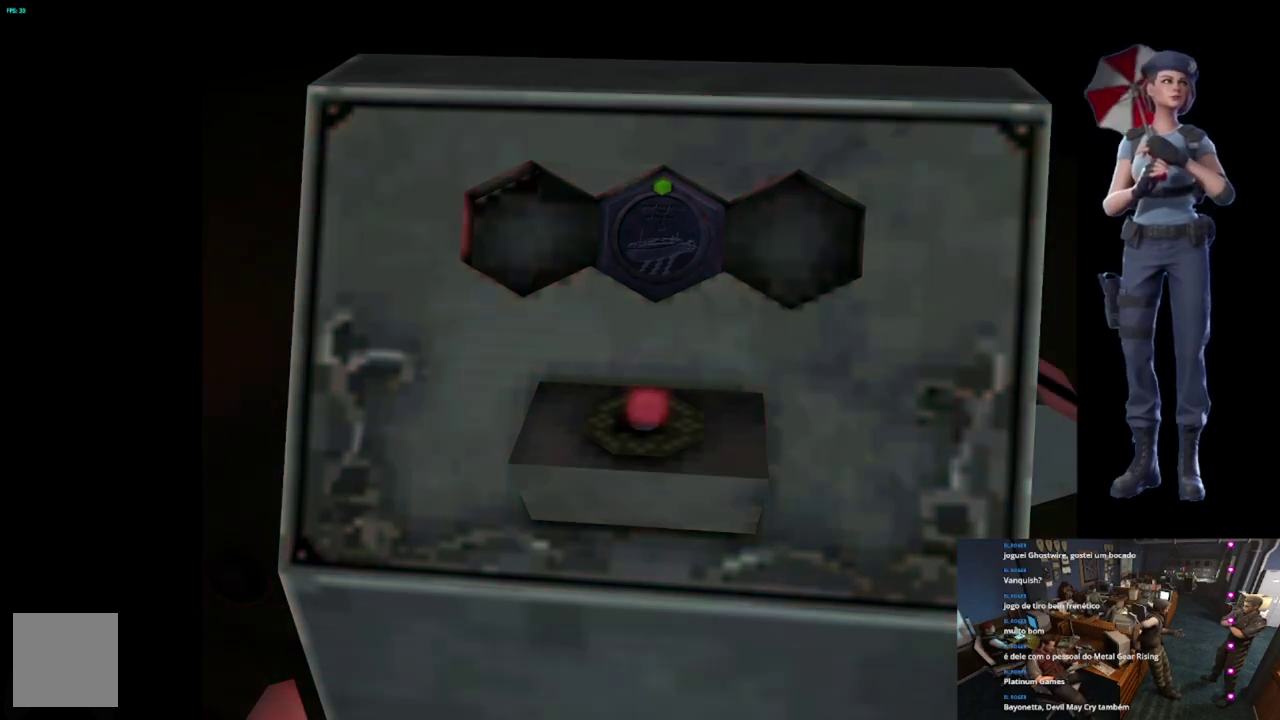
{"buttons": ["Y"], "left_stick": "center", "right_stick": "center", "events": [[333, "Y", "up"], [383, "Y", "down"]]}